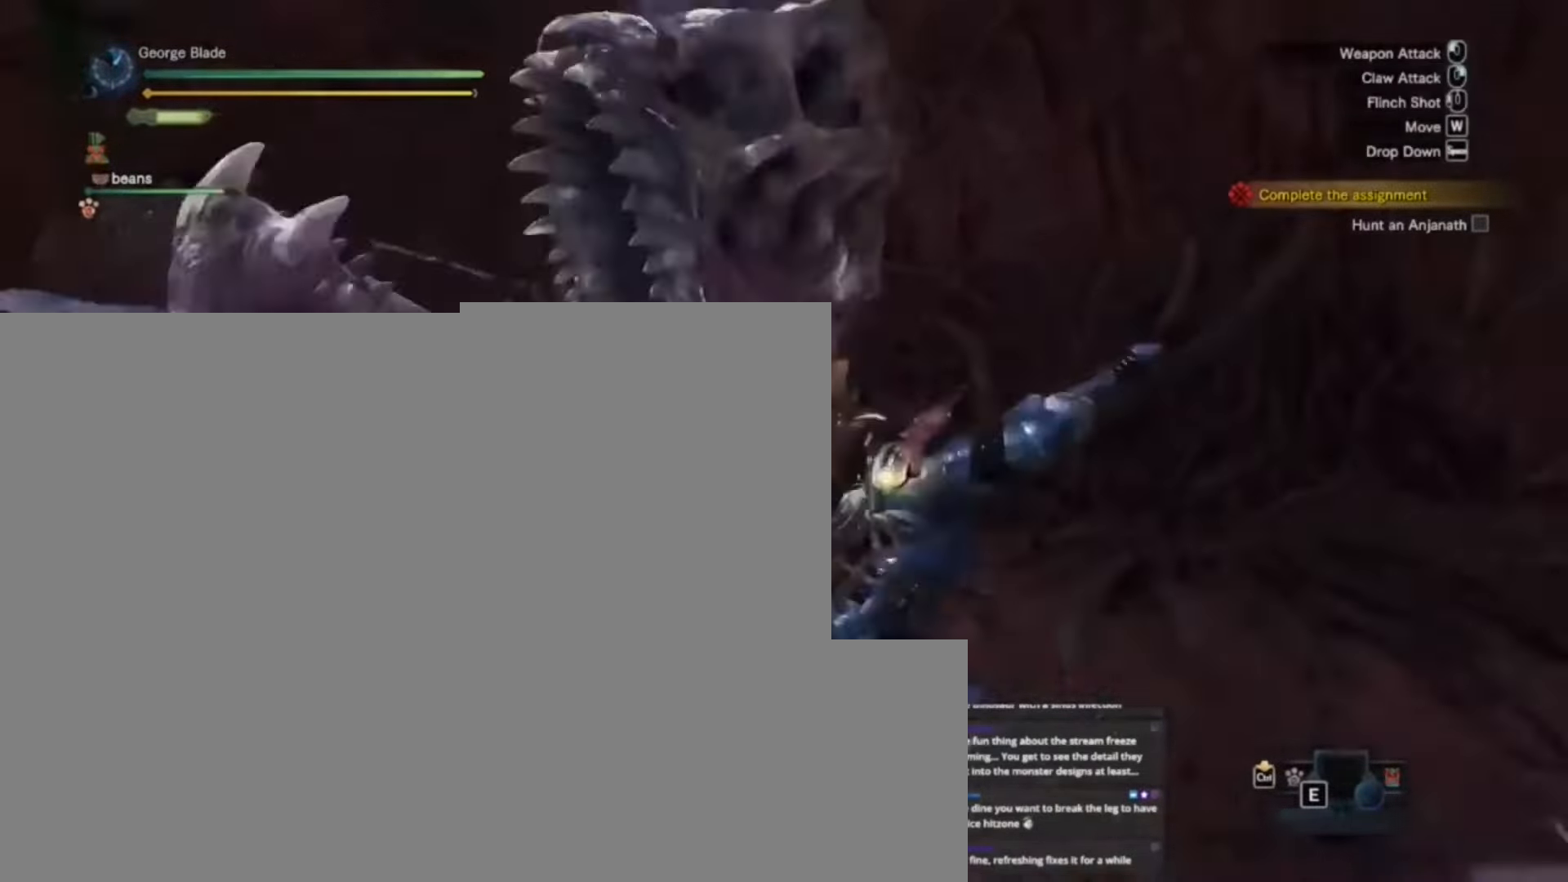
Gameplay with keyboard and mouse; each line is a JSON object with the keys held at the frame after it. "events" lists presses ("down") and releases ("up") of "1", "2", "3", "4", "5", "a", "alt", "c", "caps_lock", "ctrl", "d", "e", "f", "g", "q", "r", "s", "shift", "space", "t", "tab", "v", "w", "x" and "z" between this image and that frame as [ms after this image, input, new state], when the widget could be followed in between. No other keys are recorded. Mouse buttons are not recorded. Not read: mouse_move.
{"keys": [], "events": []}
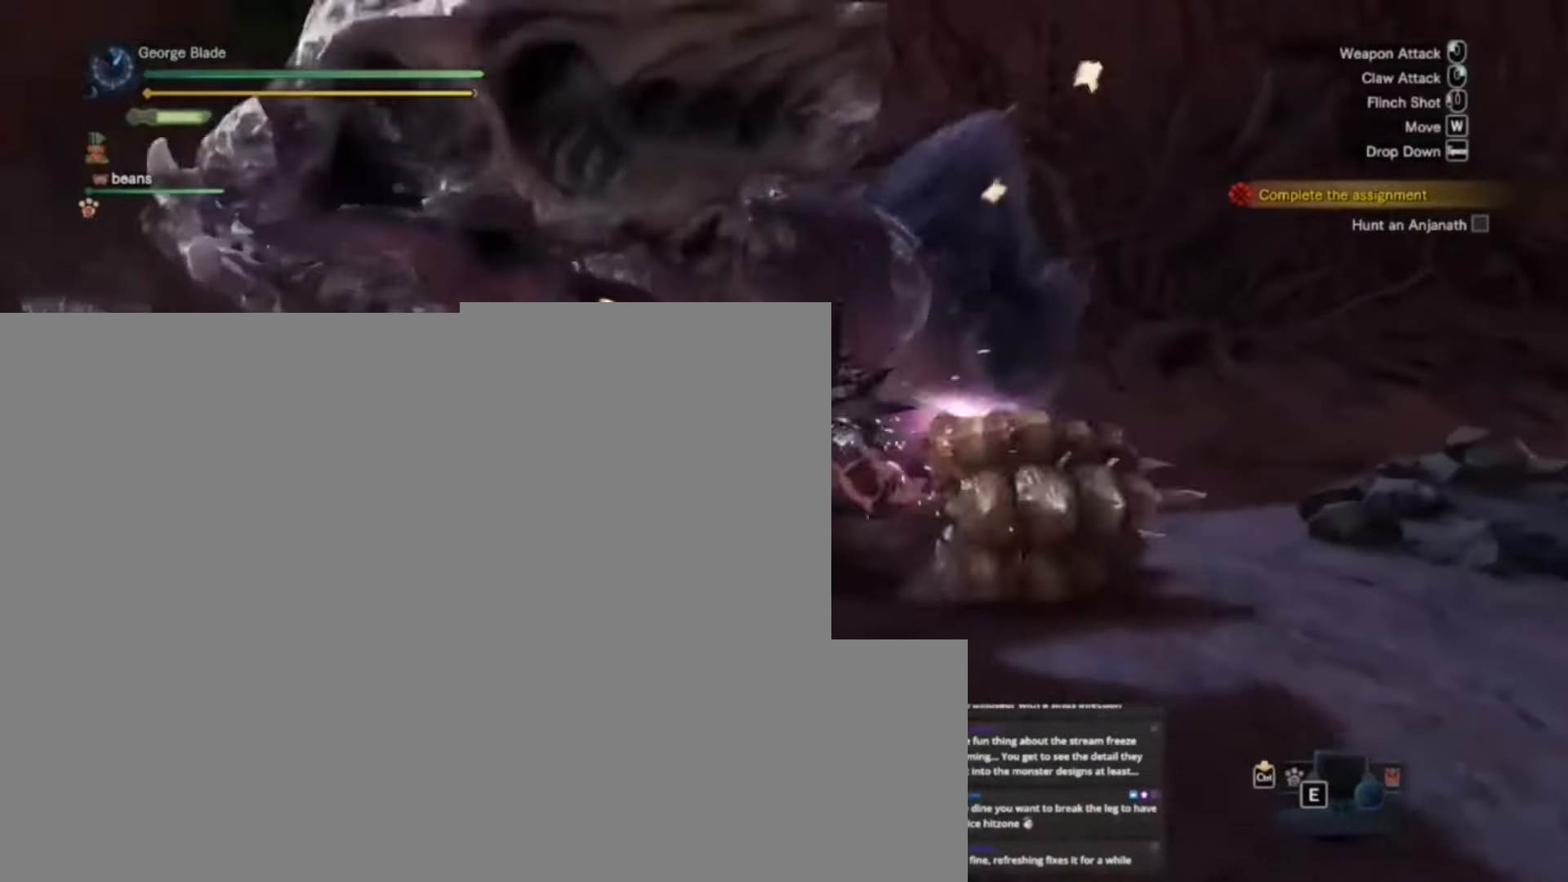
{"keys": [], "events": []}
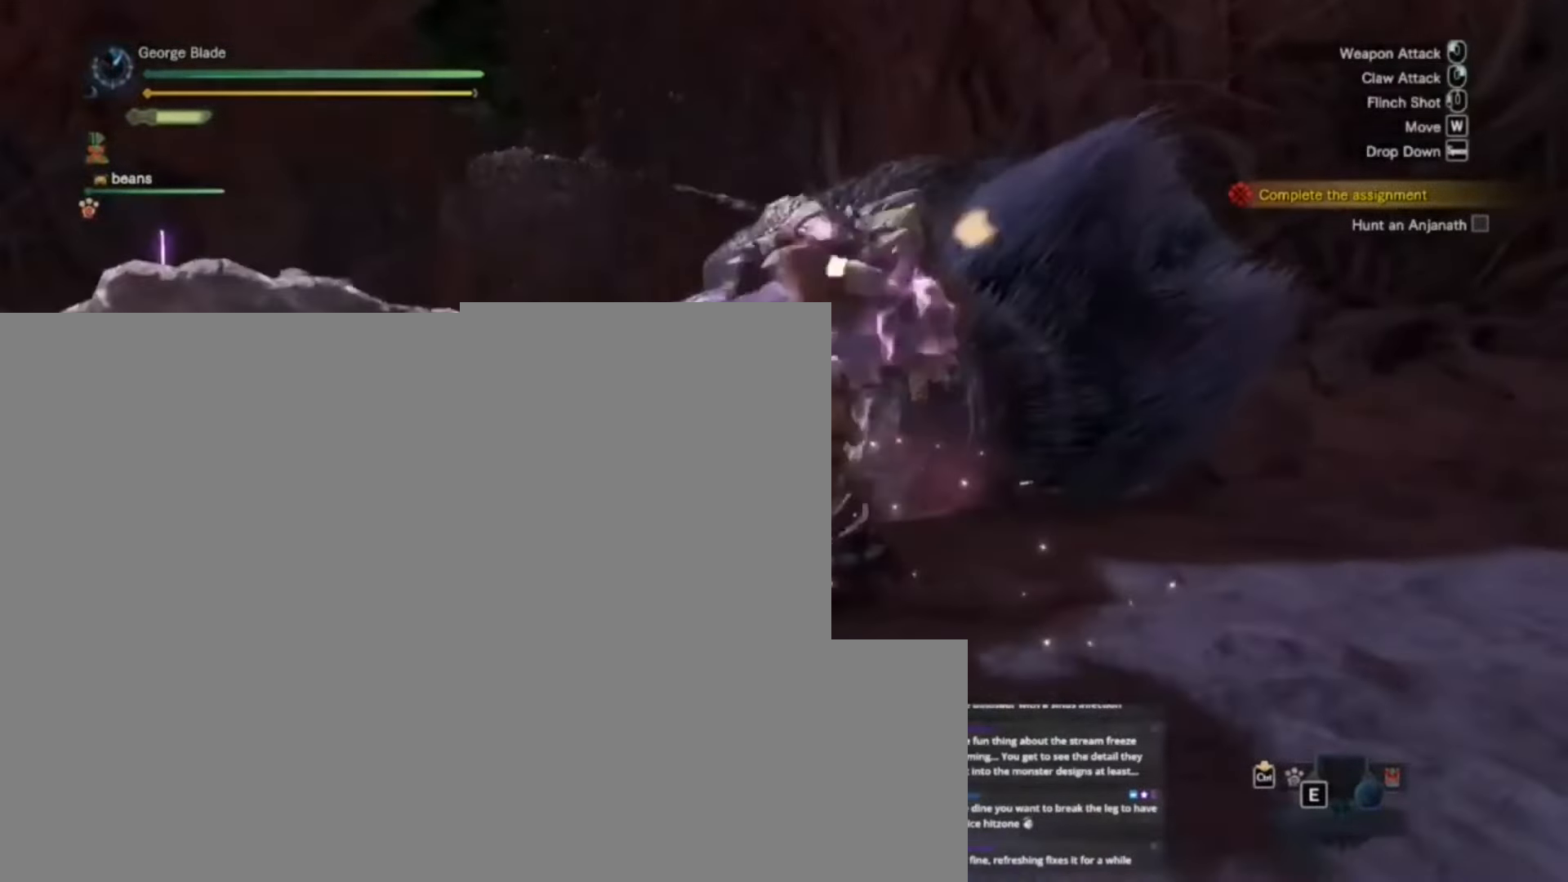
{"keys": ["e"], "events": [[234, "e", "down"], [317, "e", "up"], [334, "e", "down"], [434, "e", "up"], [467, "e", "down"]]}
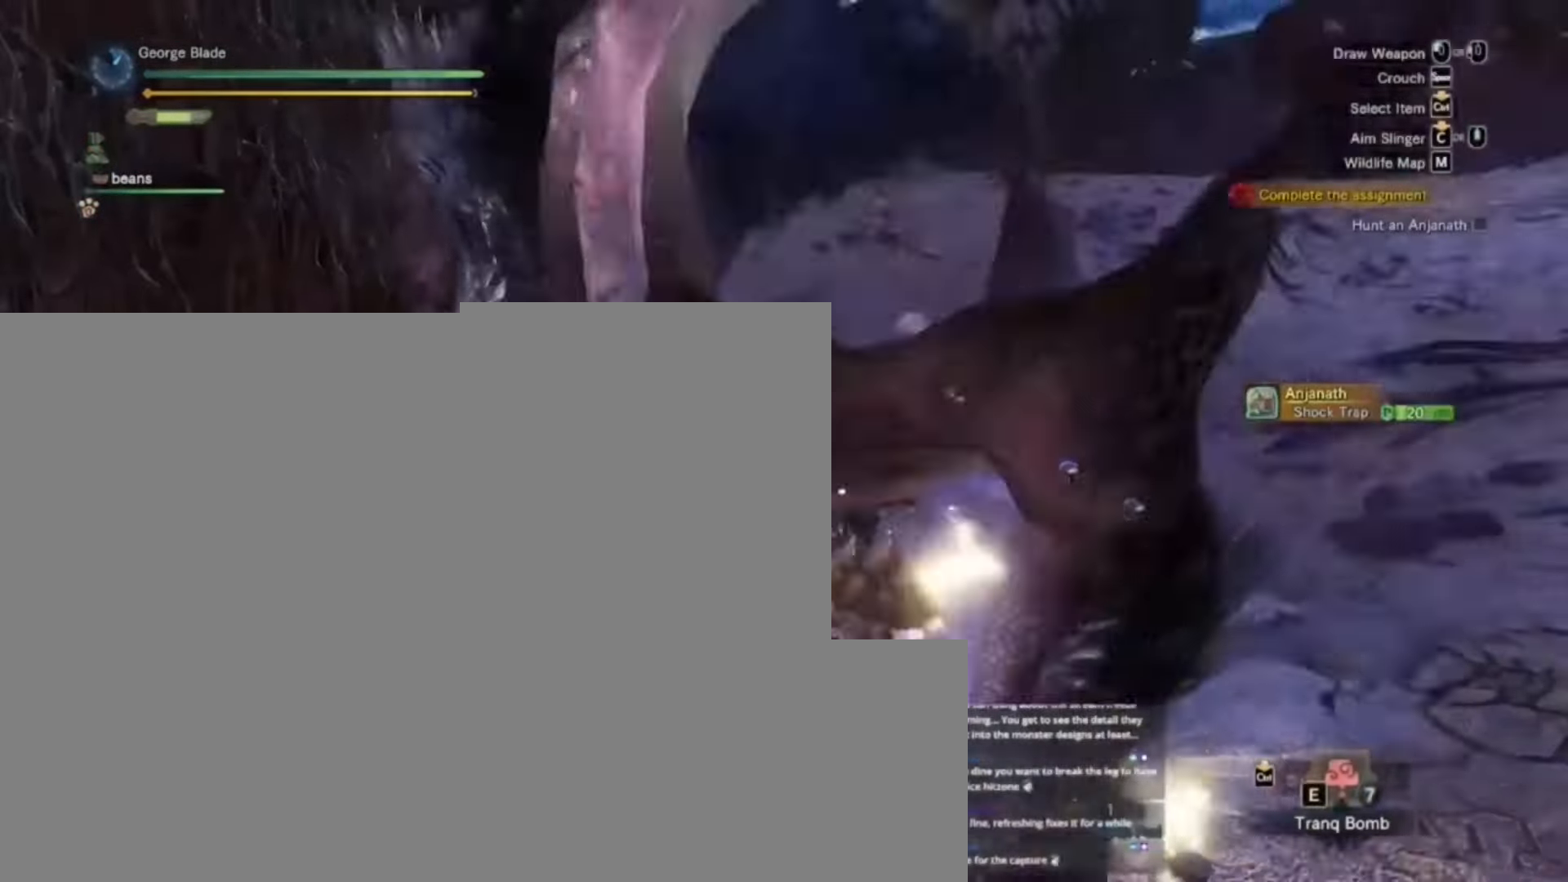
{"keys": [], "events": [[67, "e", "up"]]}
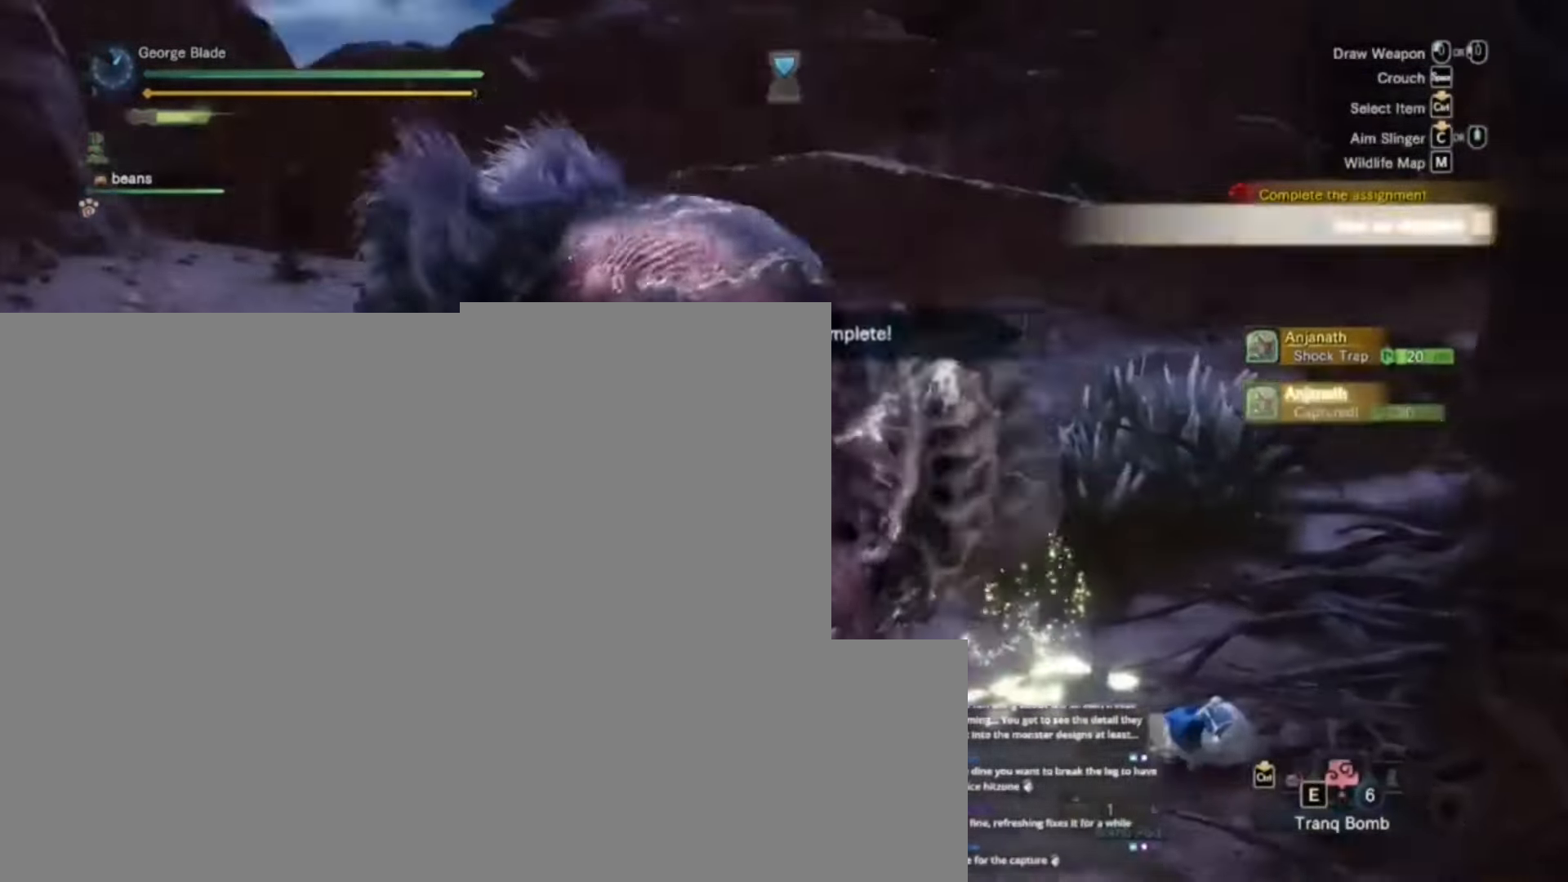
{"keys": [], "events": []}
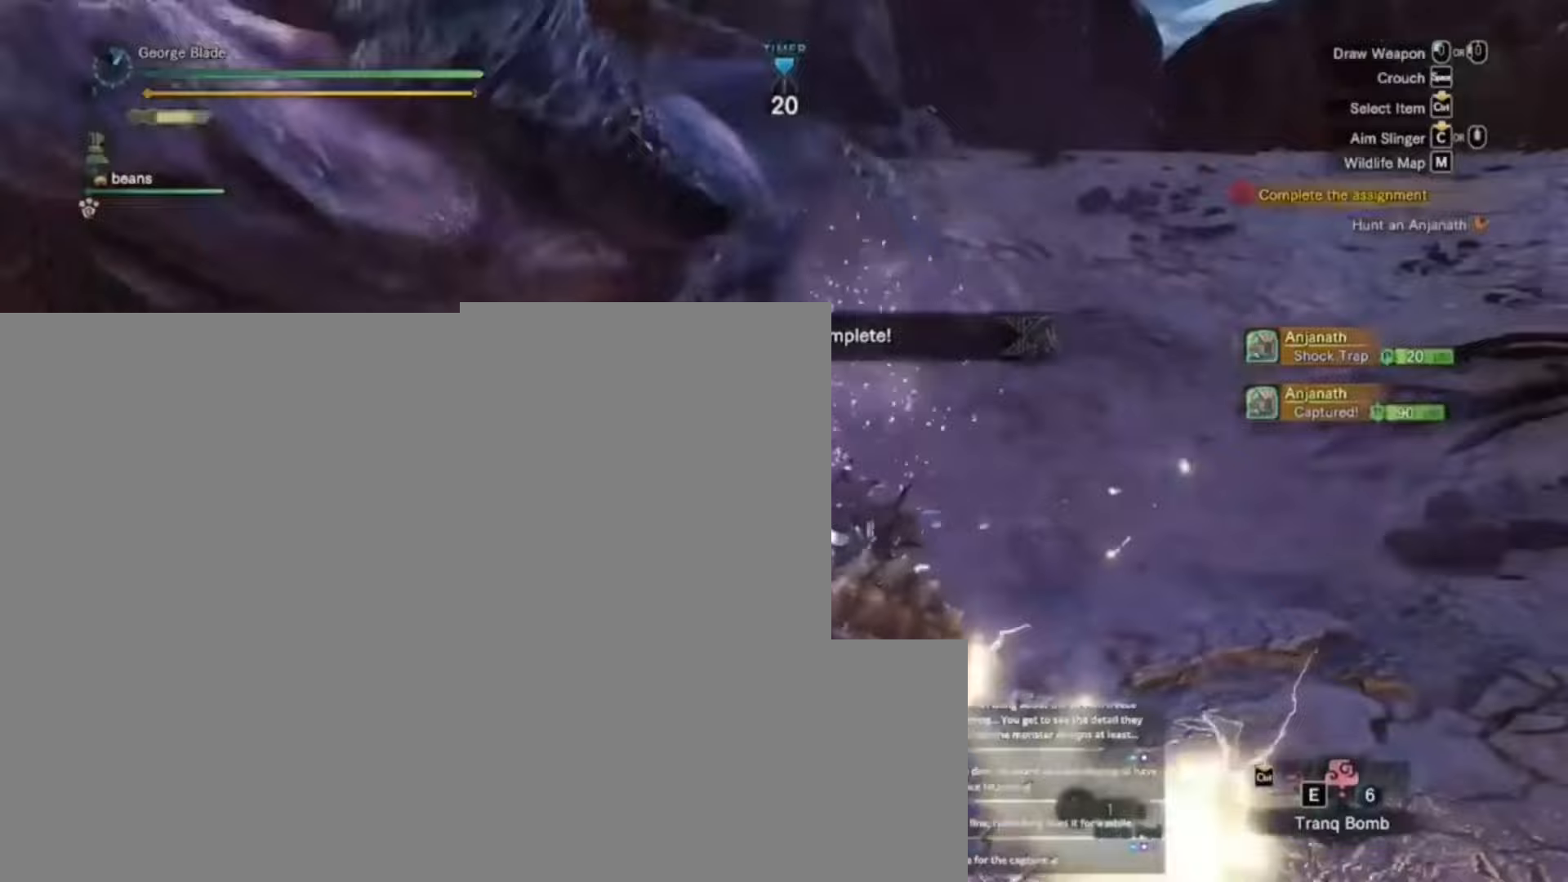
{"keys": ["shift", "w"], "events": [[100, "w", "down"], [183, "shift", "down"]]}
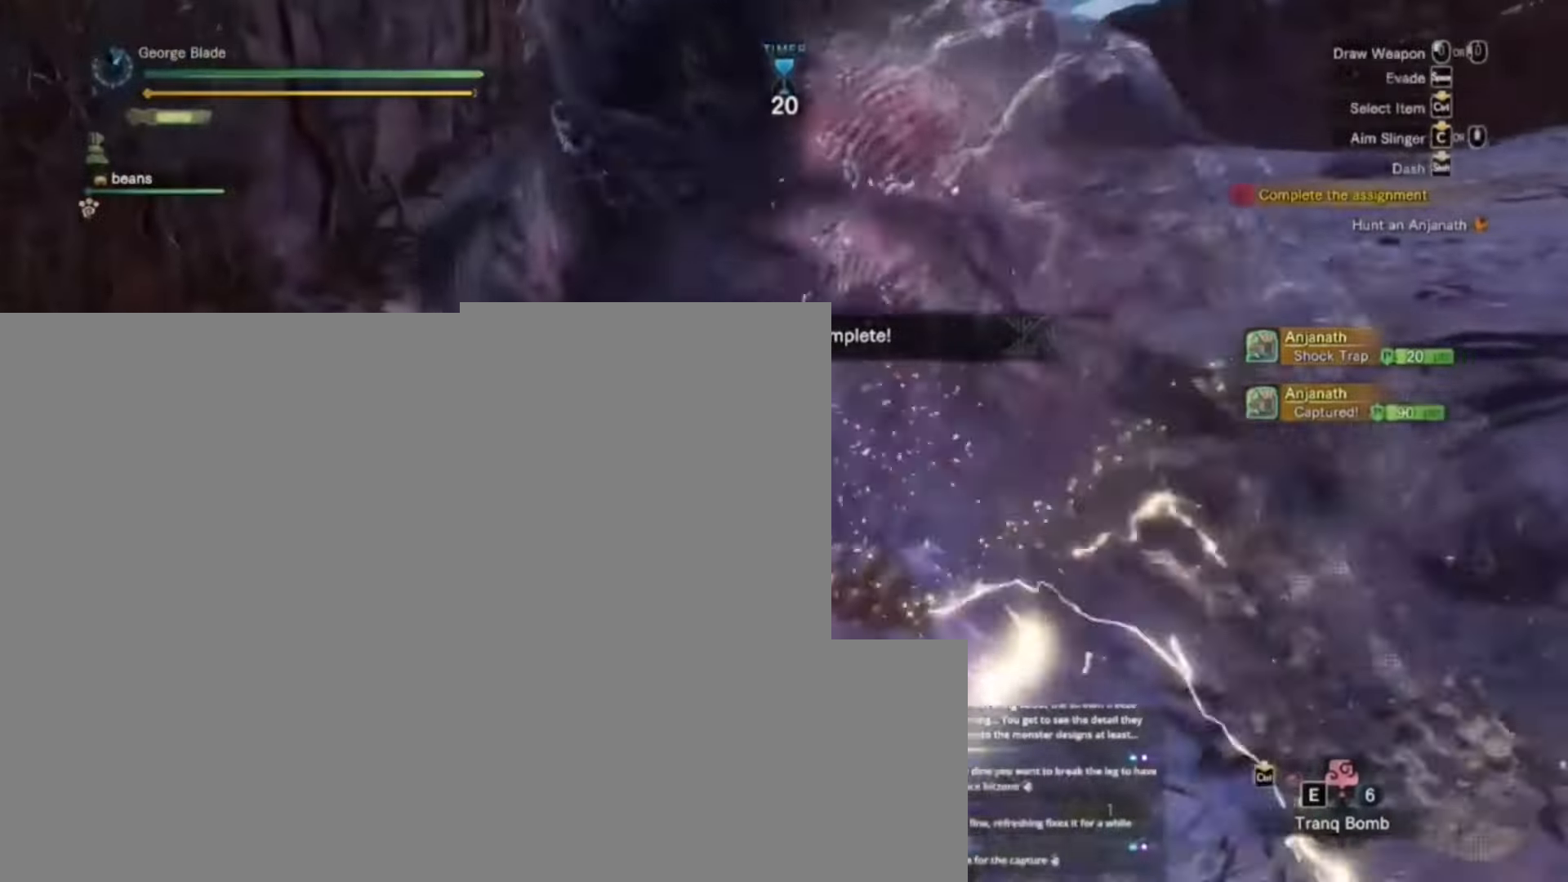
{"keys": ["w"], "events": [[67, "d", "down"], [433, "d", "up"], [433, "shift", "up"]]}
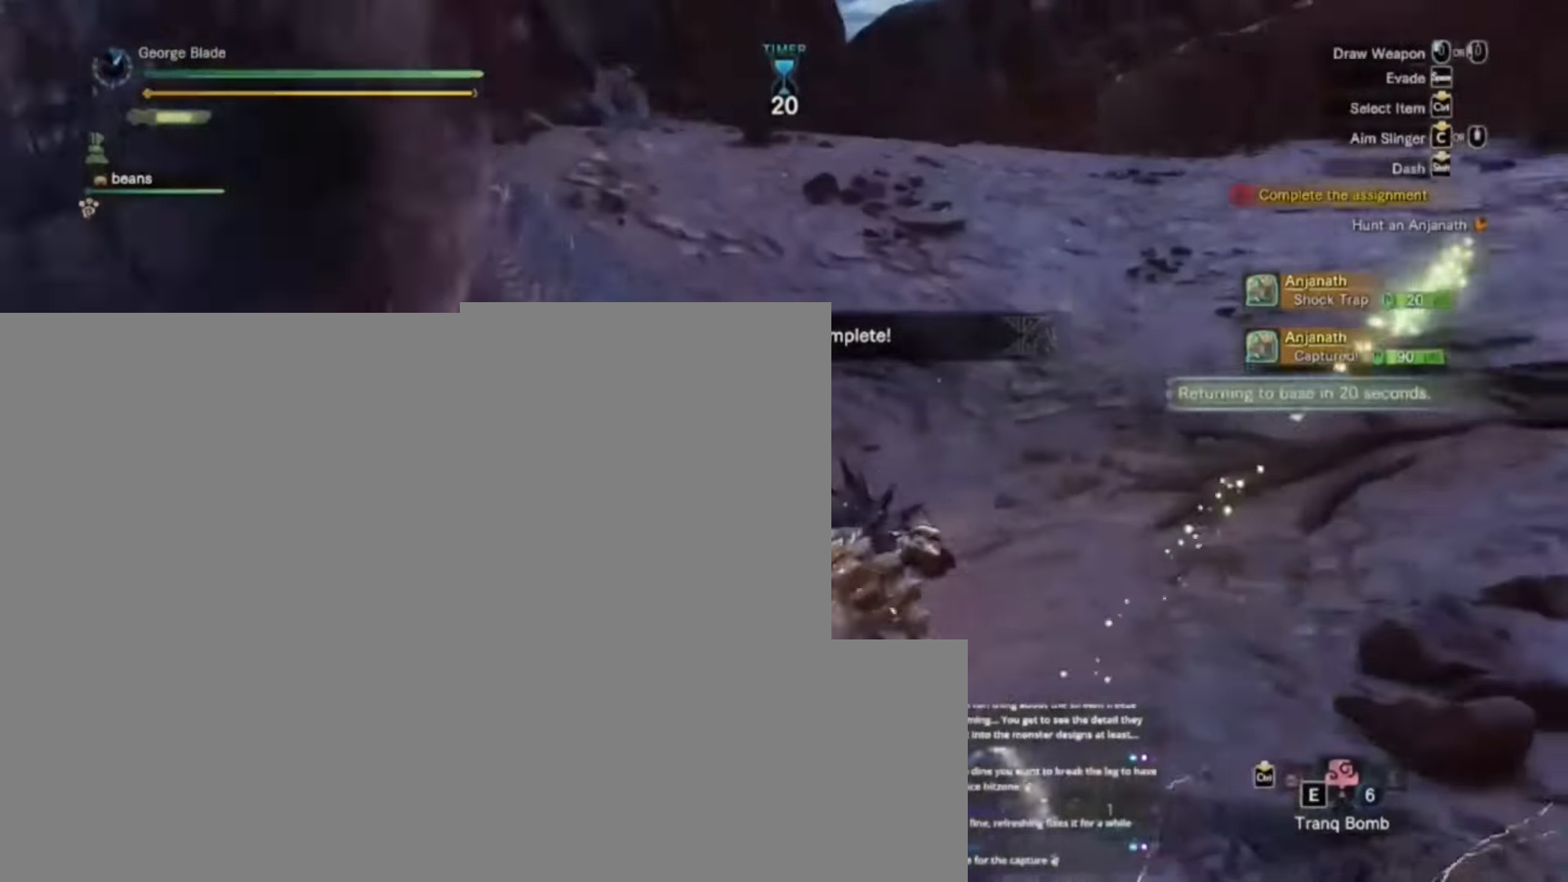
{"keys": ["x"], "events": [[317, "w", "up"], [400, "x", "down"]]}